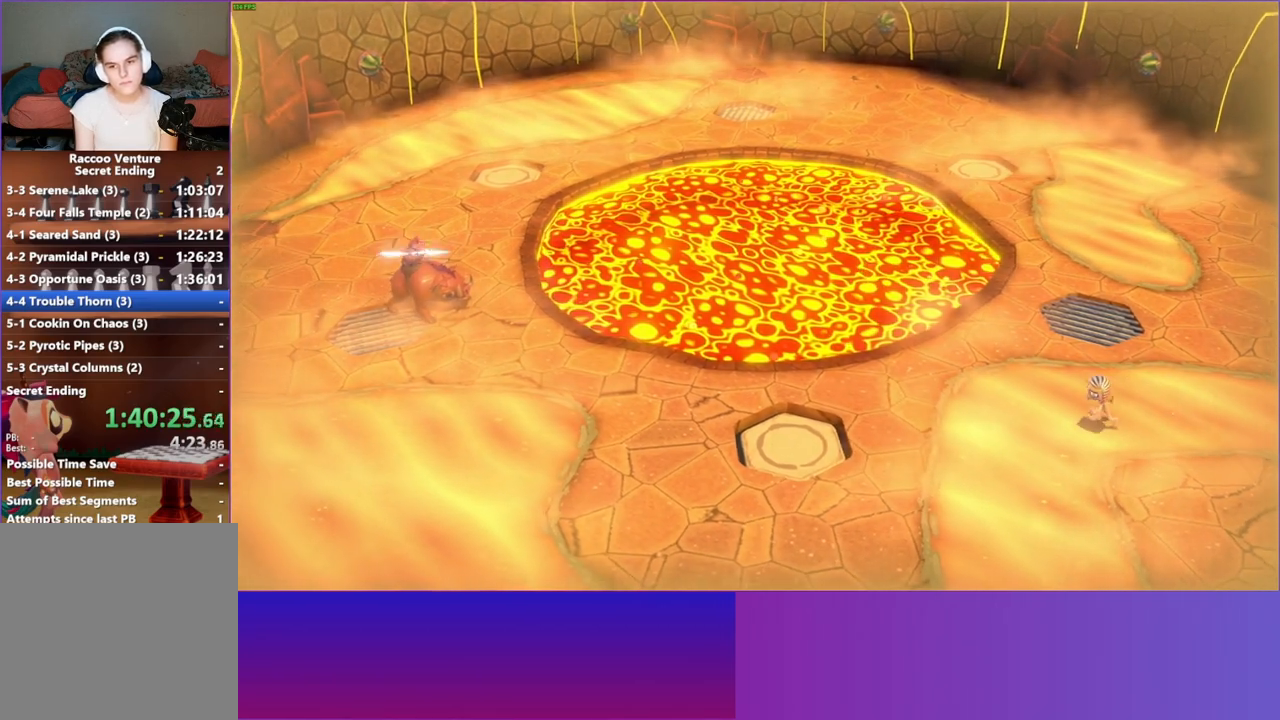
Gameplay with a controller (Xbox layout); each line is a JSON object with the inputs held at the frame after it. "events" lists button and stick changes between this image and that frame as [ms after this image, input, new state], when the widget could be followed in between. Not read: R3.
{"buttons": ["A", "DPAD_LEFT"], "left_stick": "center", "right_stick": "center", "events": [[133, "A", "down"]]}
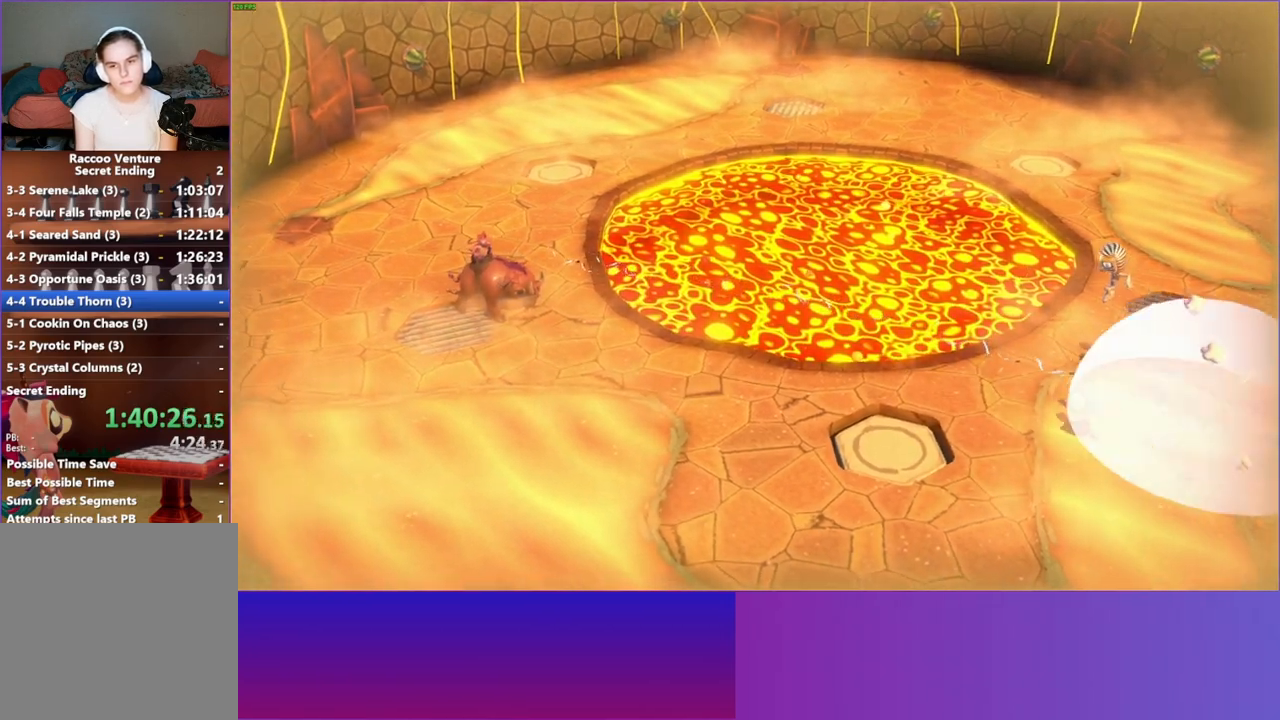
{"buttons": [], "left_stick": "down-left", "right_stick": "center", "events": [[217, "A", "up"], [233, "DPAD_LEFT", "up"], [367, "left_stick", "down-left"]]}
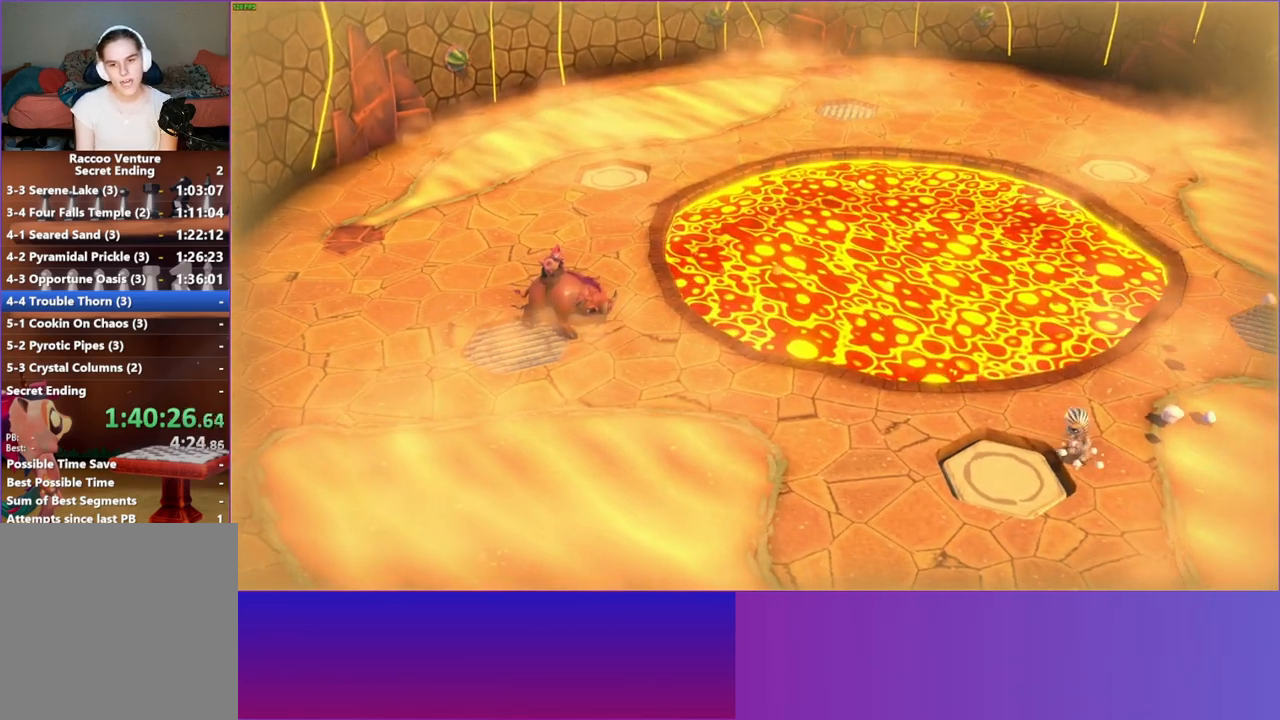
{"buttons": [], "left_stick": "up-right", "right_stick": "center", "events": [[283, "left_stick", "down-right"], [350, "left_stick", "up-right"]]}
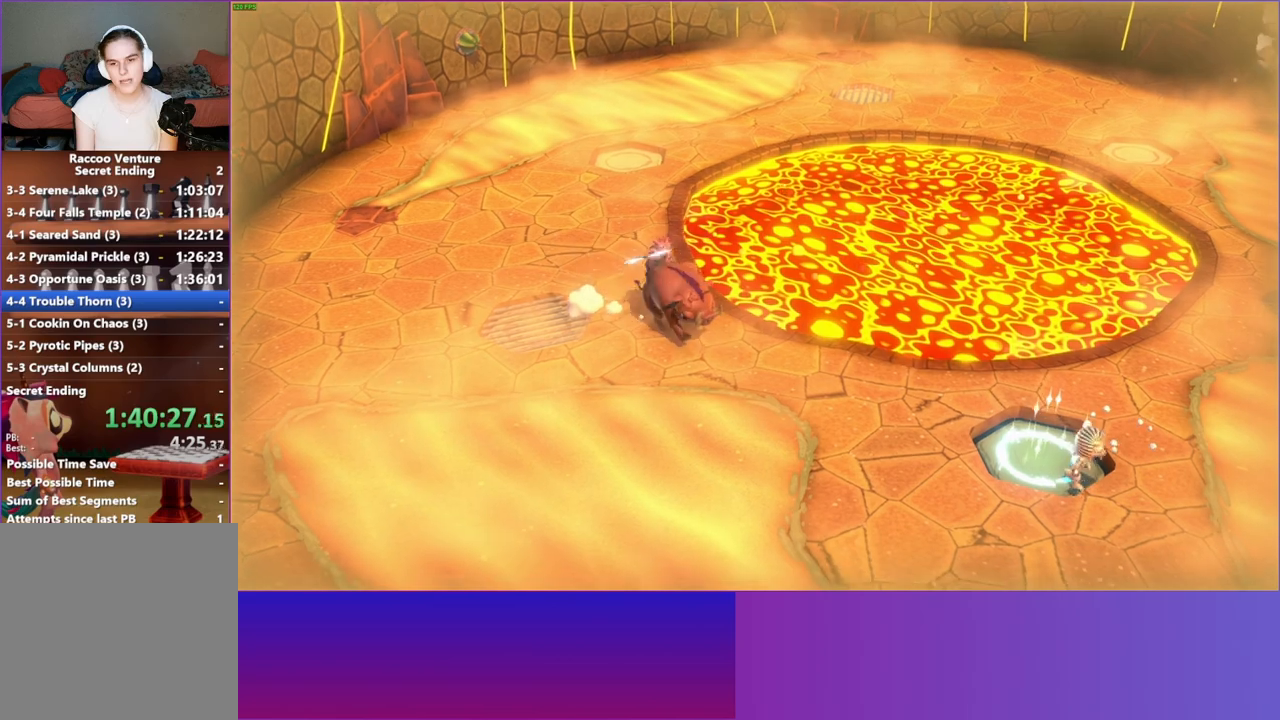
{"buttons": [], "left_stick": "up-right", "right_stick": "center", "events": [[183, "Y", "down"], [300, "Y", "up"]]}
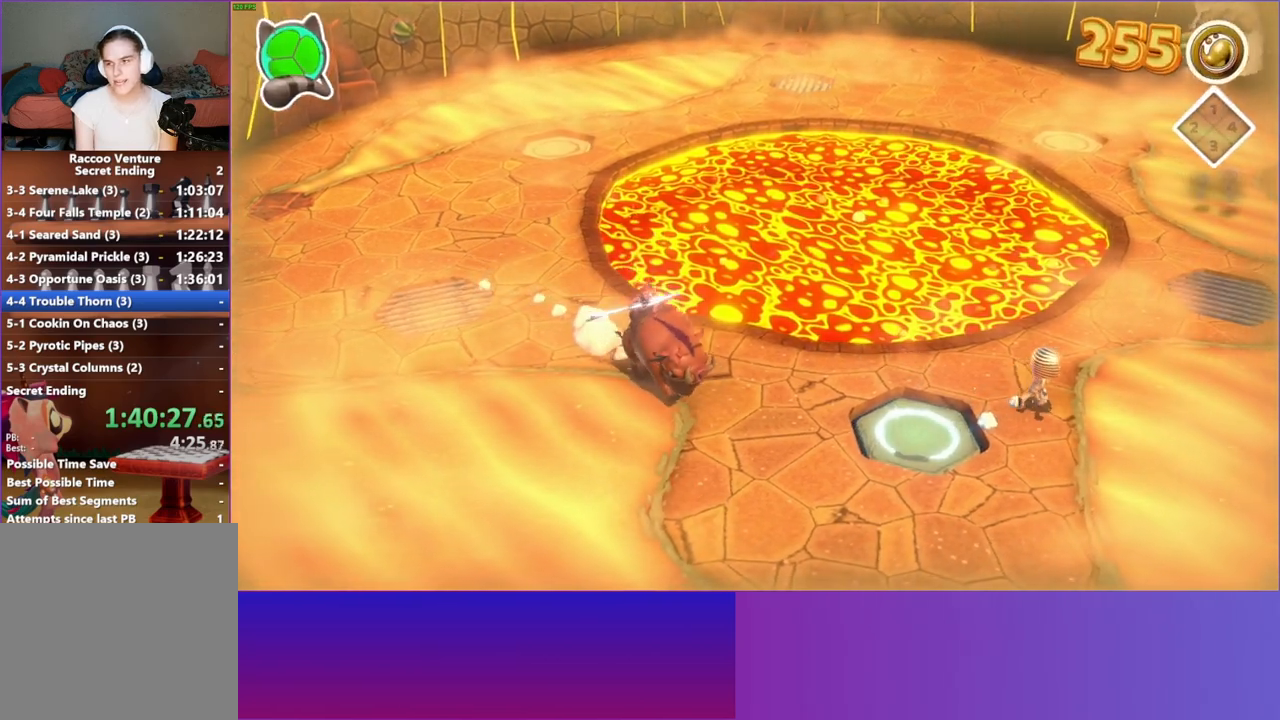
{"buttons": [], "left_stick": "up-right", "right_stick": "center", "events": []}
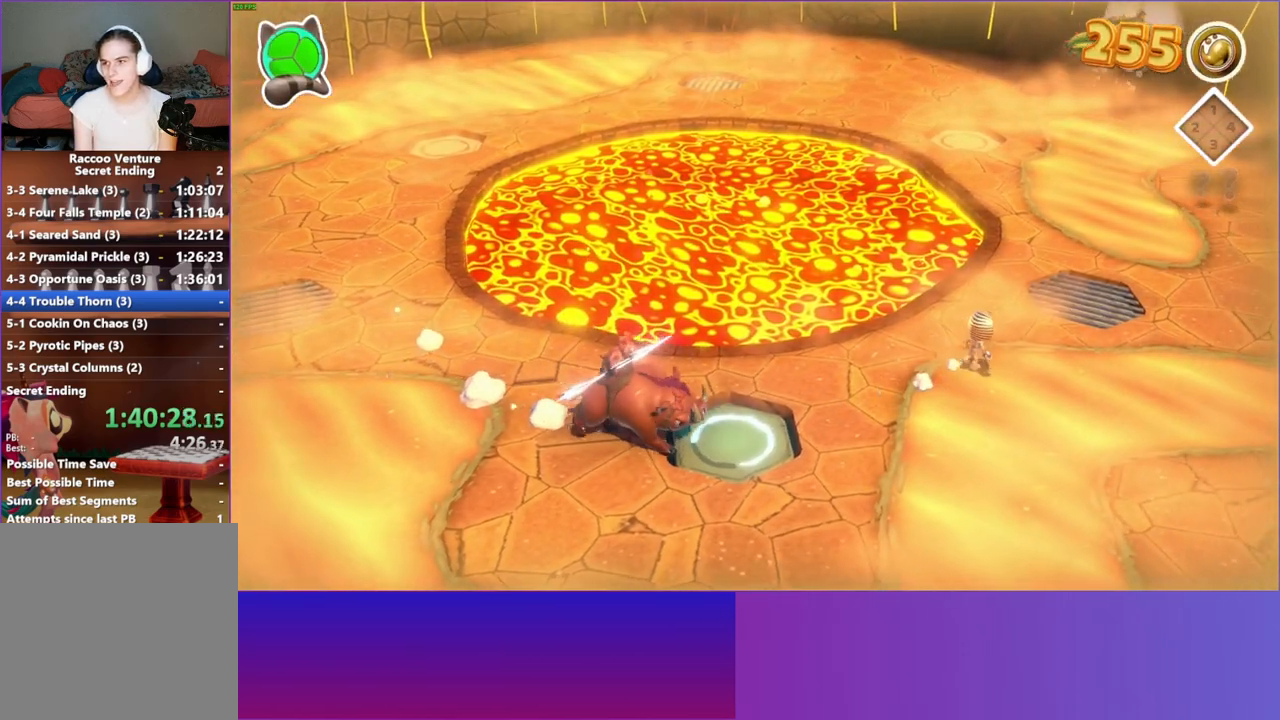
{"buttons": [], "left_stick": "up-right", "right_stick": "center", "events": [[17, "Y", "down"], [167, "Y", "up"]]}
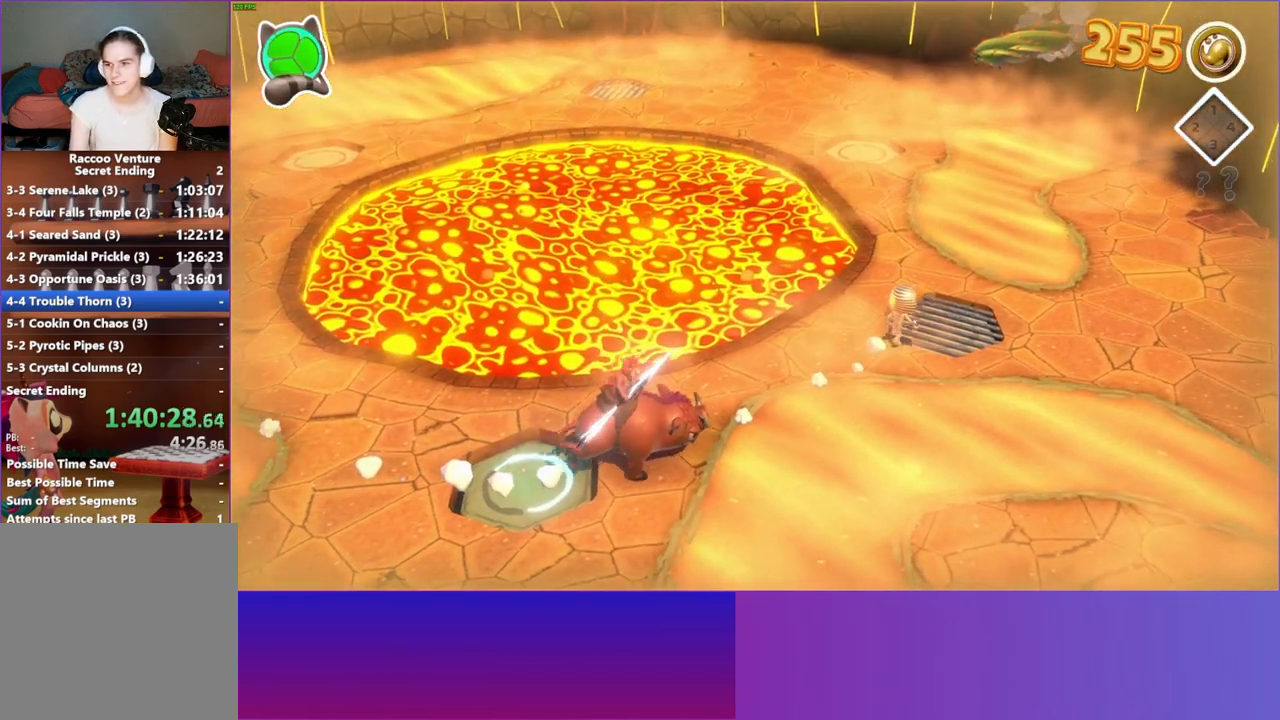
{"buttons": [], "left_stick": "up-right", "right_stick": "center", "events": []}
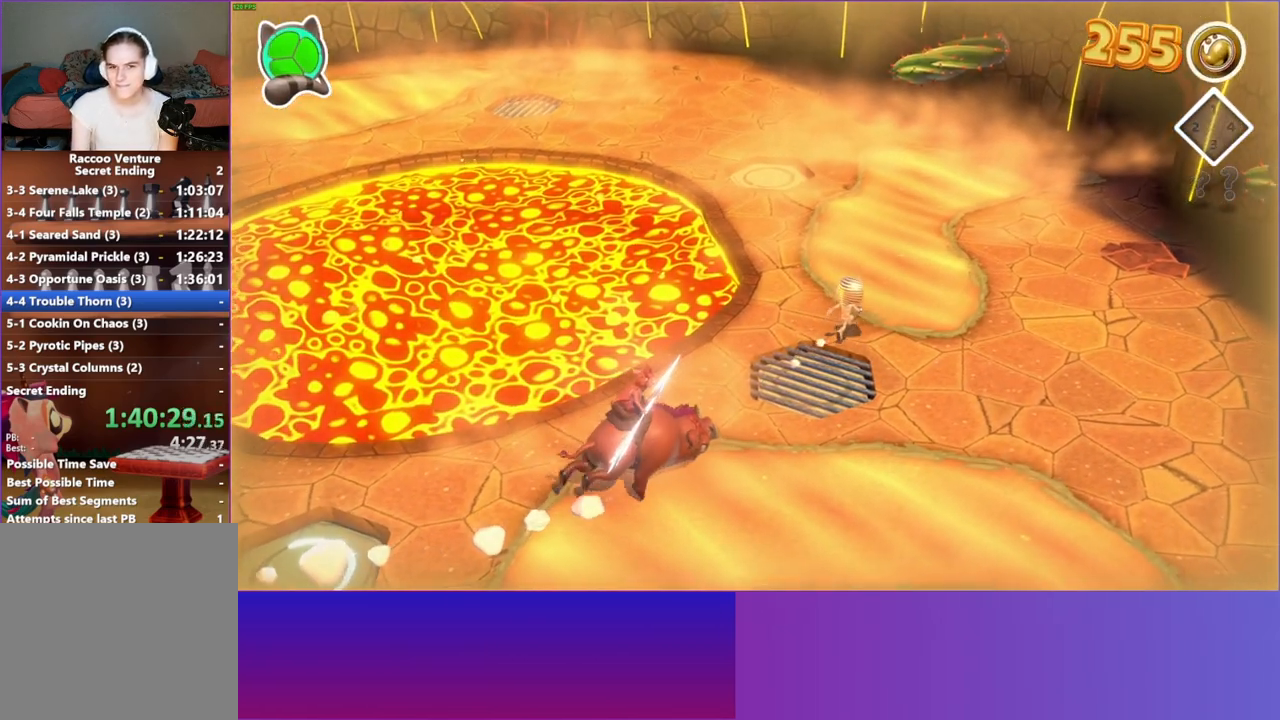
{"buttons": [], "left_stick": "up-right", "right_stick": "center", "events": []}
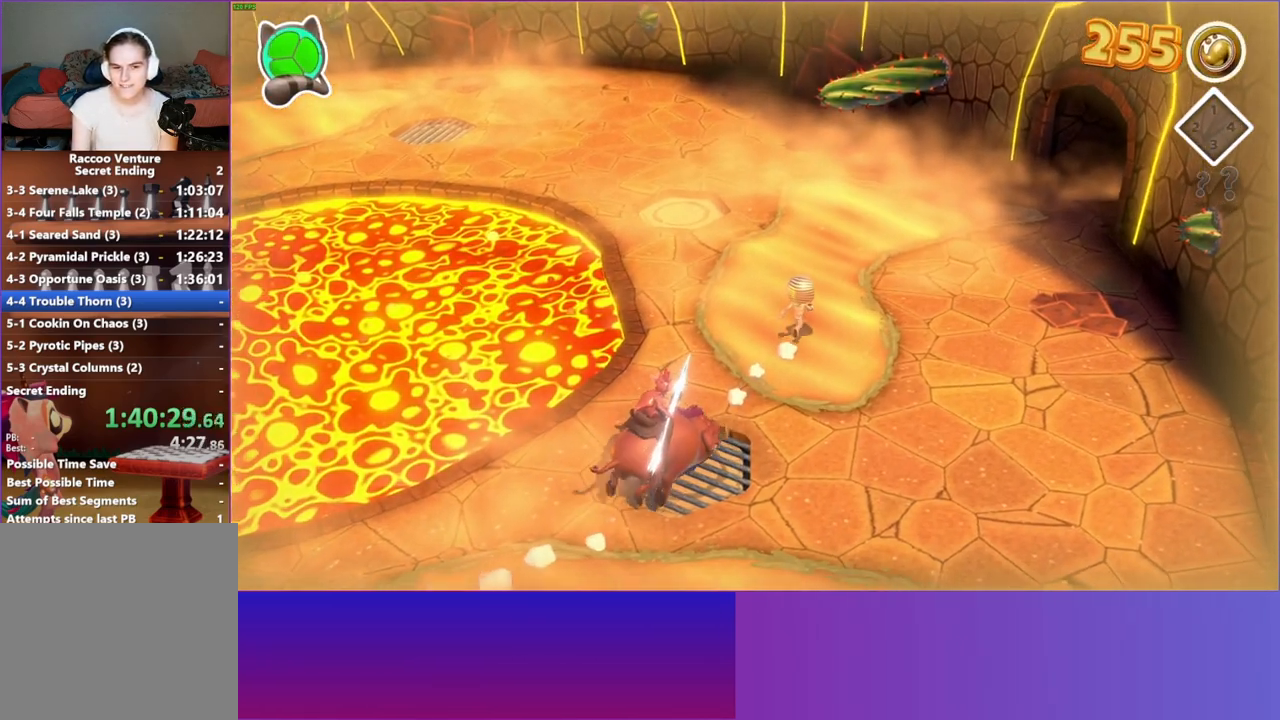
{"buttons": [], "left_stick": "up-right", "right_stick": "center", "events": []}
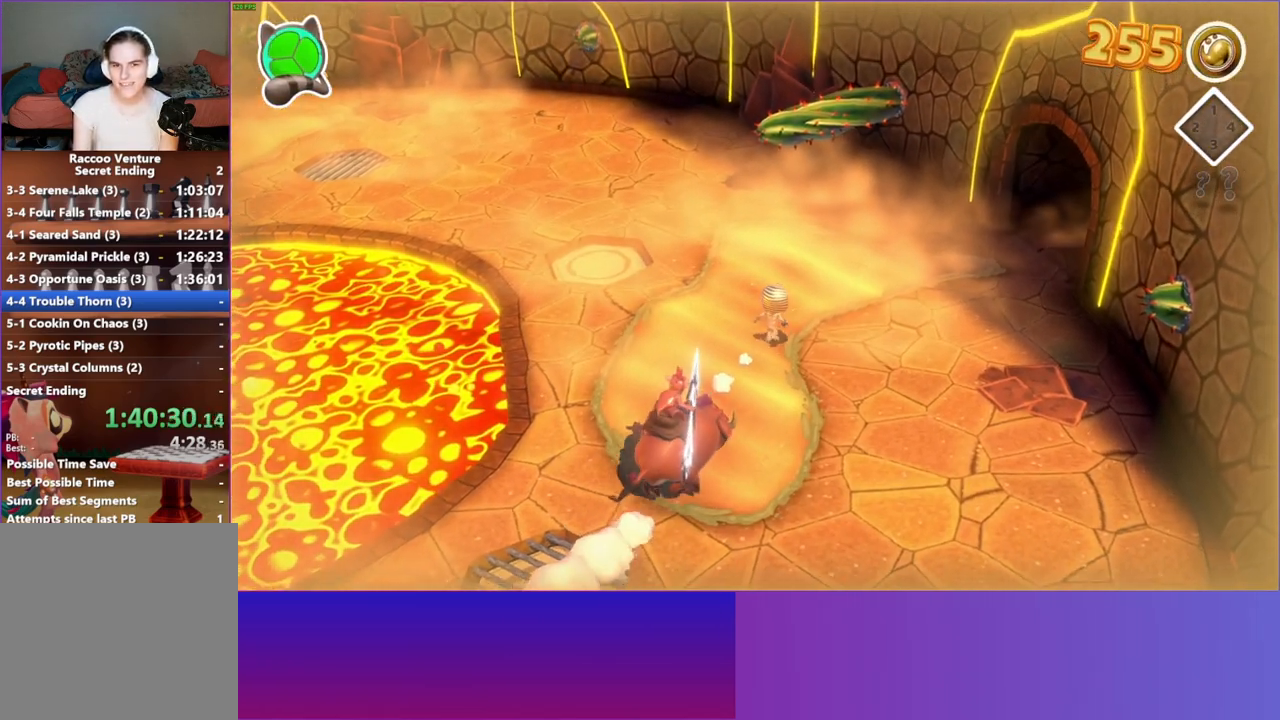
{"buttons": [], "left_stick": "up", "right_stick": "center", "events": [[133, "left_stick", "up"]]}
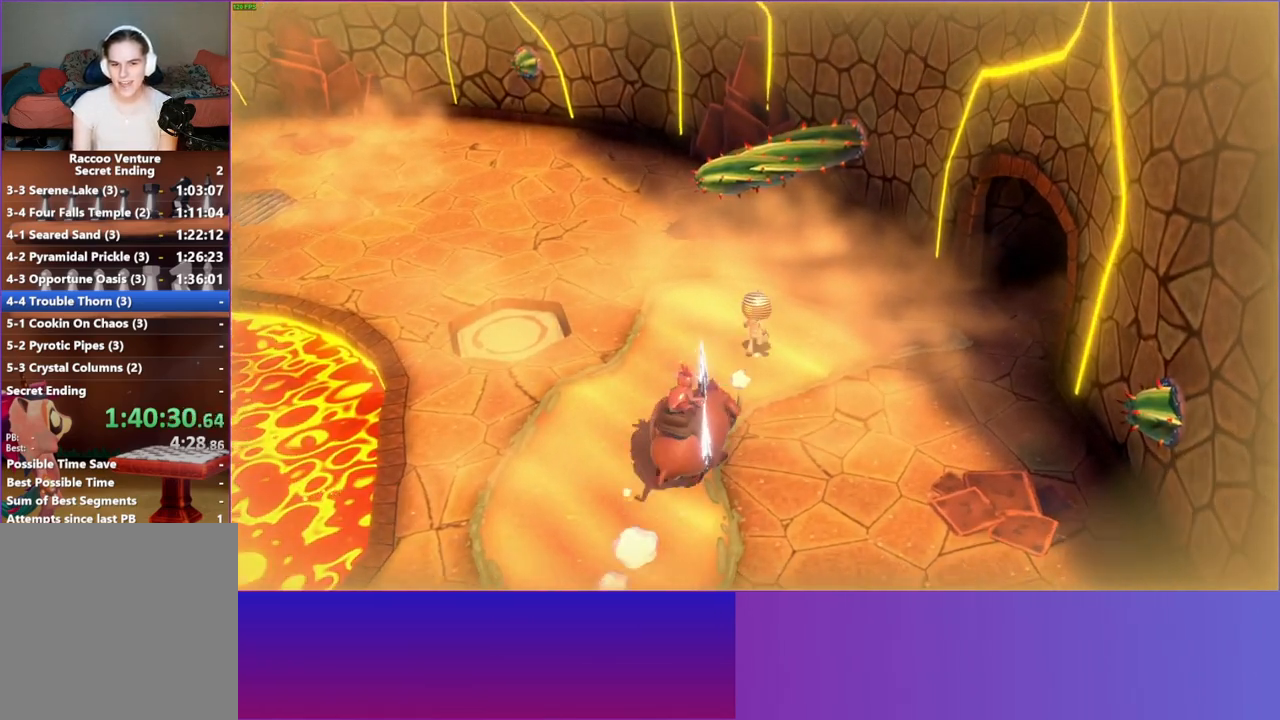
{"buttons": [], "left_stick": "up", "right_stick": "center", "events": []}
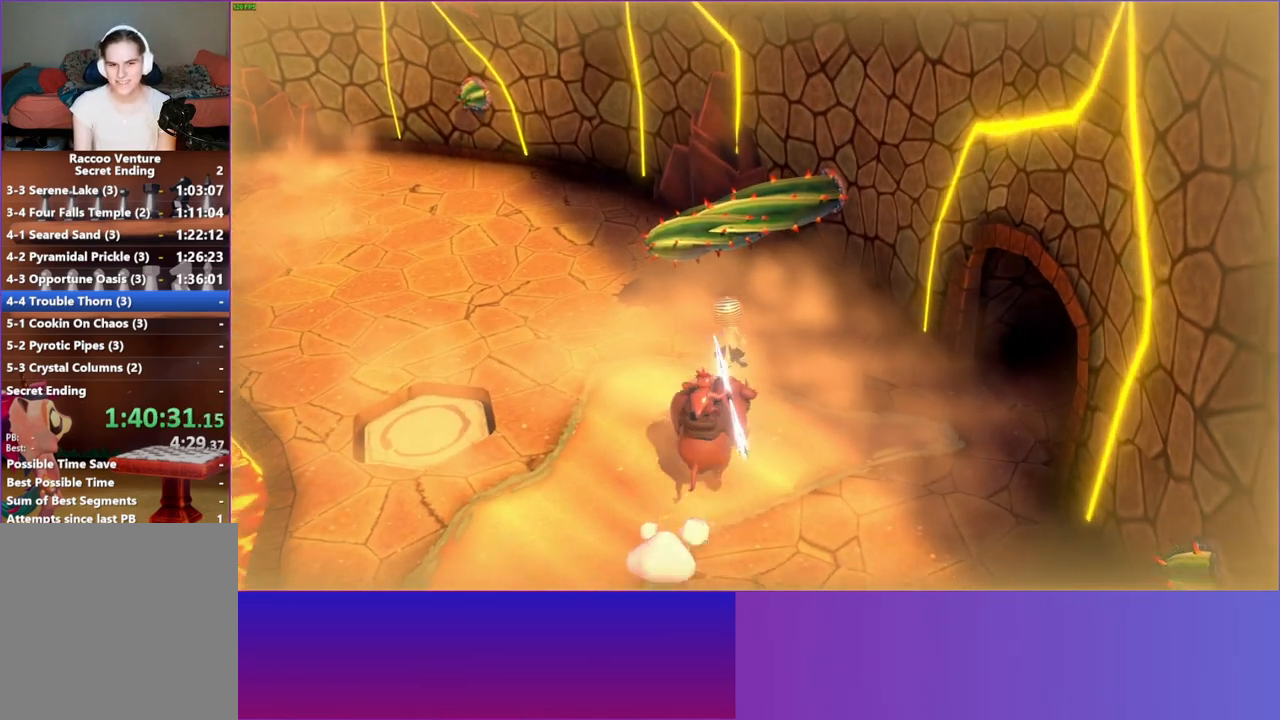
{"buttons": [], "left_stick": "up-left", "right_stick": "center", "events": [[17, "left_stick", "up-left"]]}
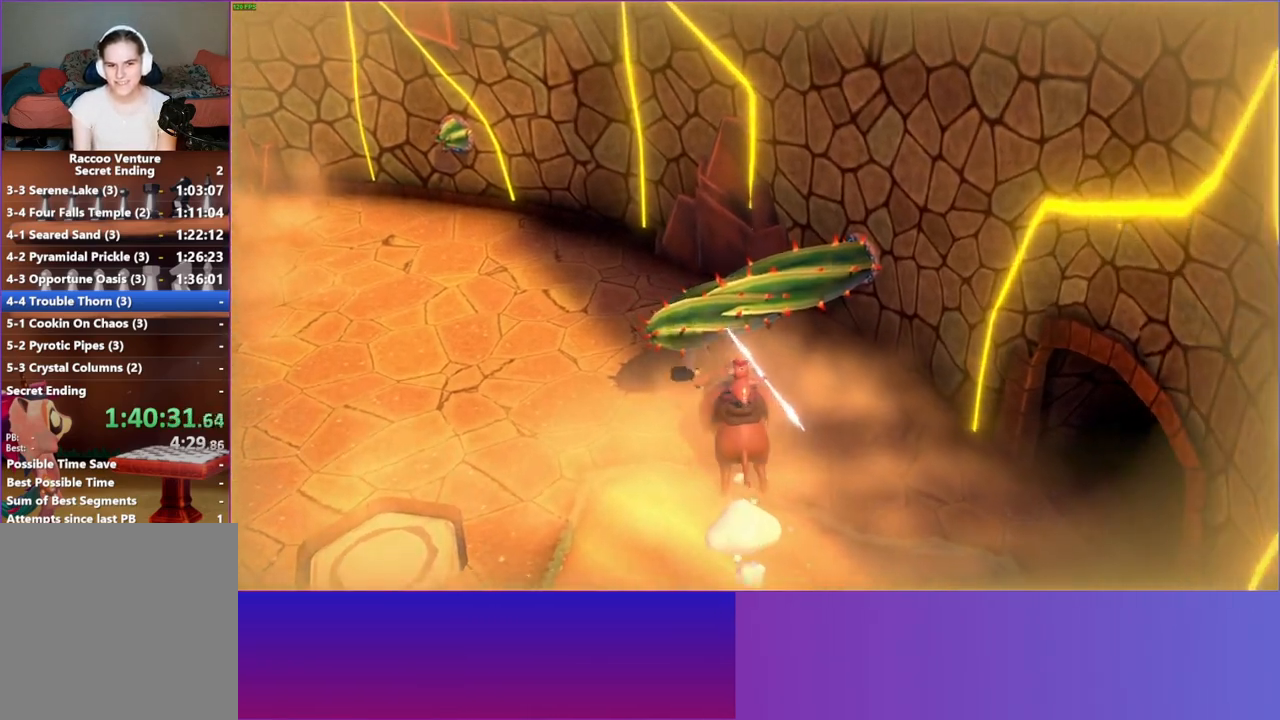
{"buttons": [], "left_stick": "down", "right_stick": "center", "events": [[167, "A", "down"], [167, "left_stick", "down"], [500, "A", "up"]]}
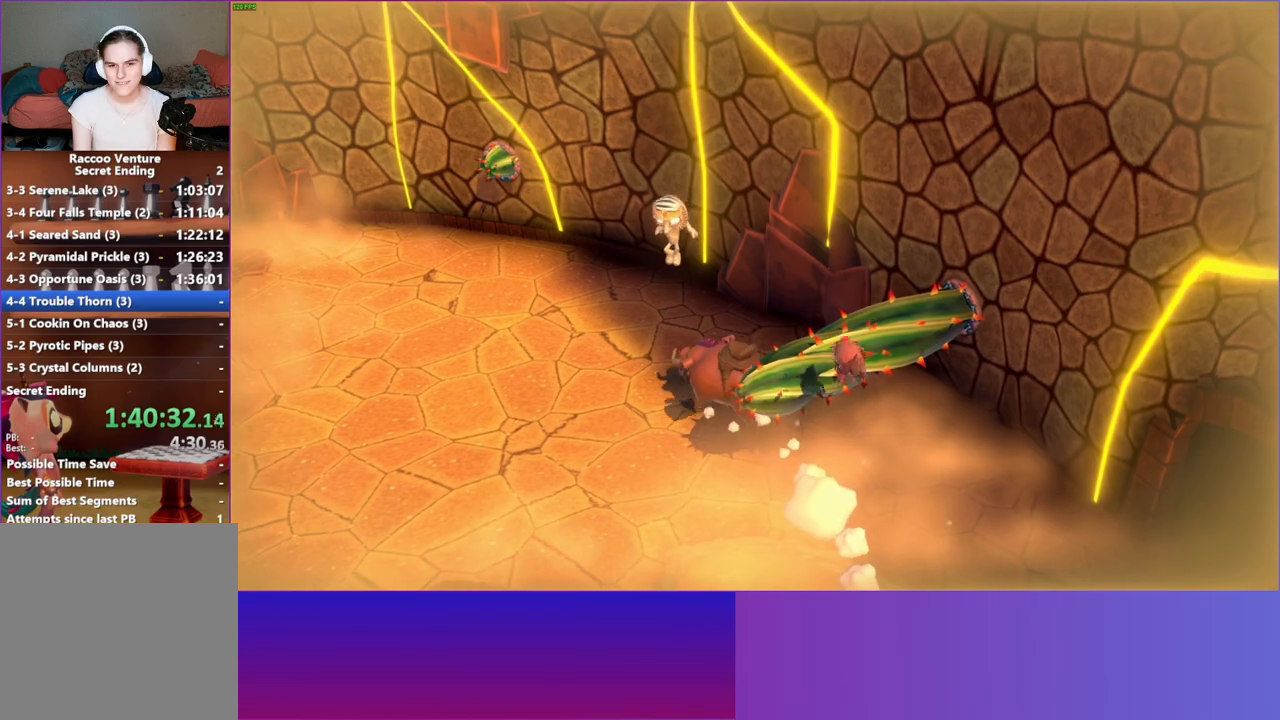
{"buttons": [], "left_stick": "down-right", "right_stick": "center", "events": [[117, "Y", "down"], [250, "Y", "up"], [383, "left_stick", "down-right"]]}
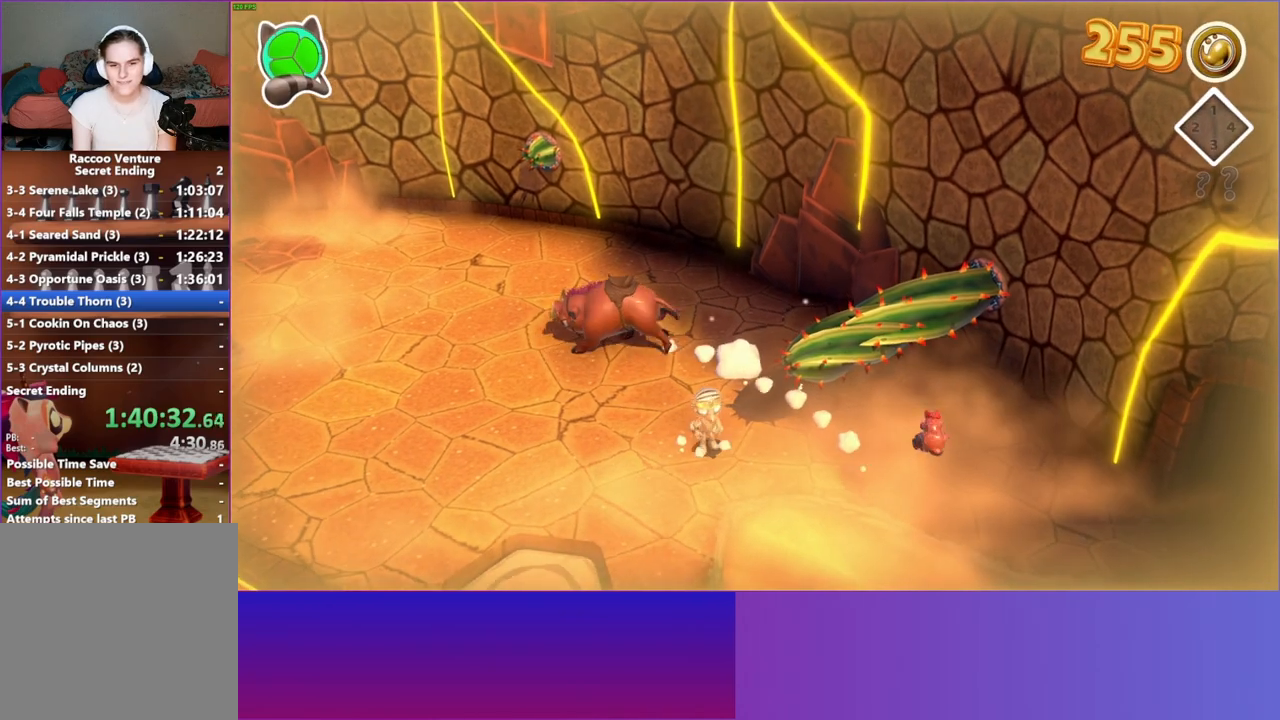
{"buttons": [], "left_stick": "down-right", "right_stick": "center", "events": []}
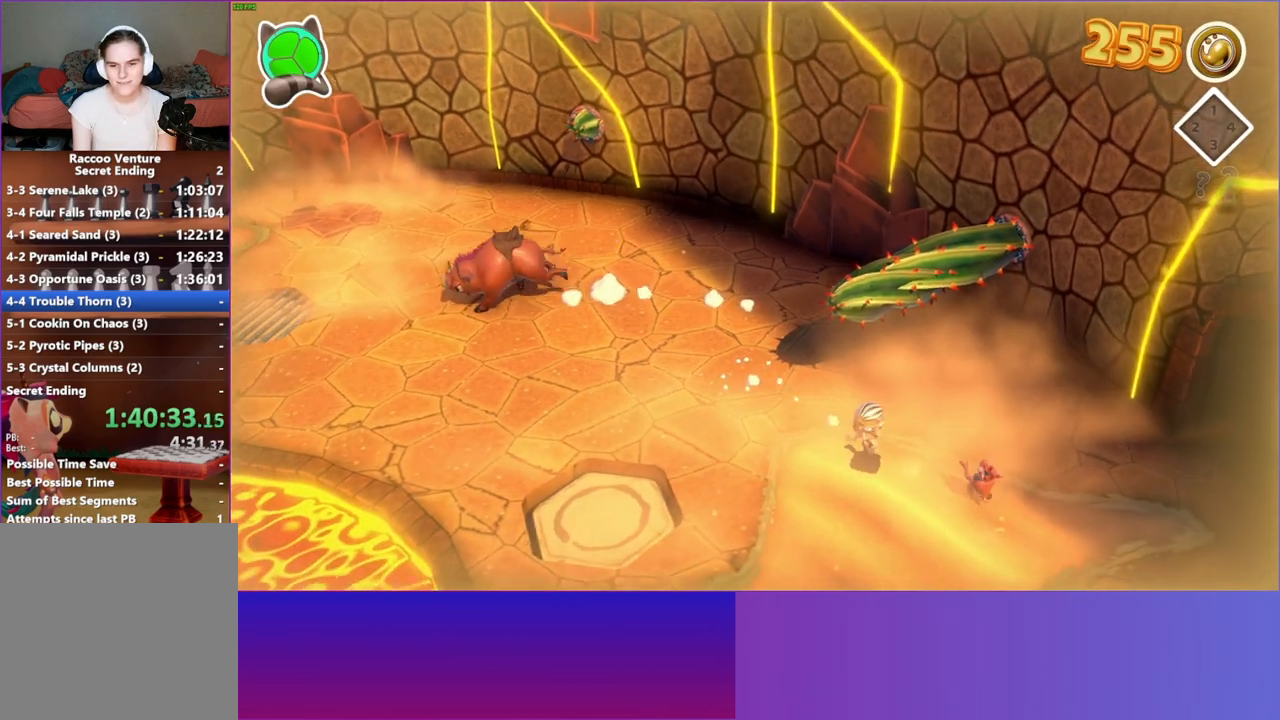
{"buttons": [], "left_stick": "left", "right_stick": "center", "events": [[67, "left_stick", "up-right"], [283, "X", "down"], [400, "X", "up"], [450, "left_stick", "left"]]}
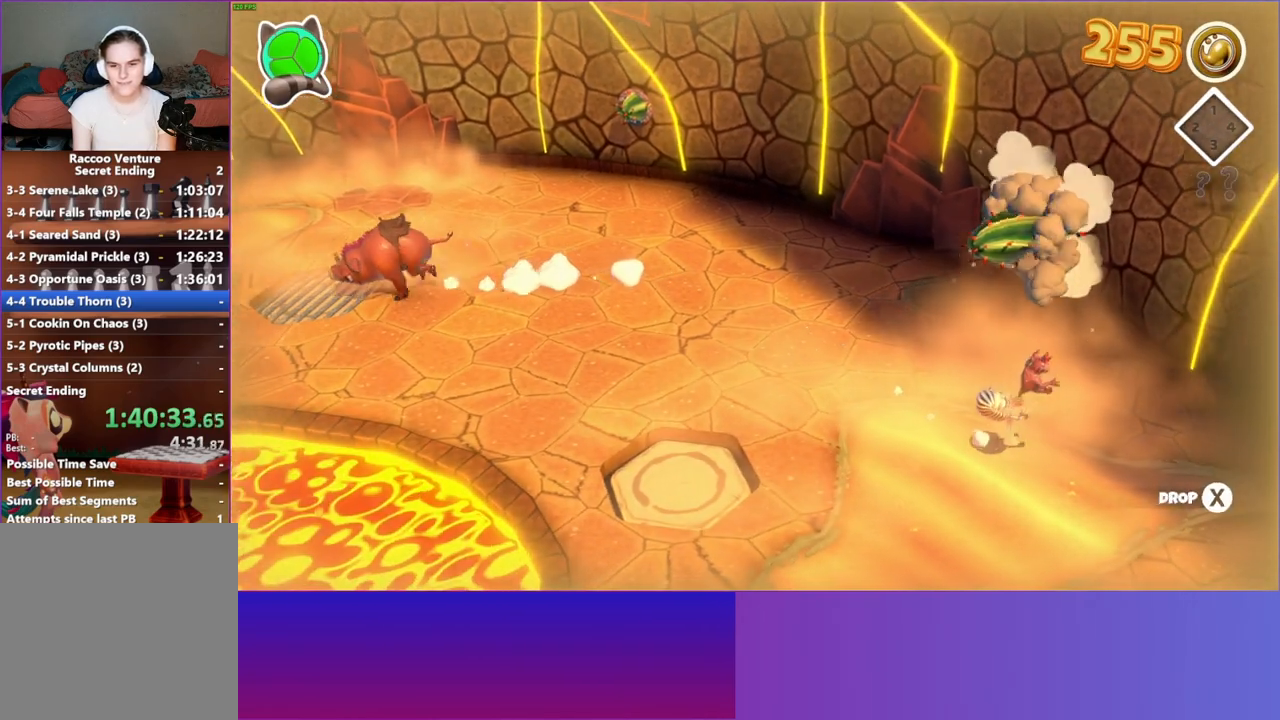
{"buttons": [], "left_stick": "down-left", "right_stick": "center", "events": [[33, "left_stick", "down-left"]]}
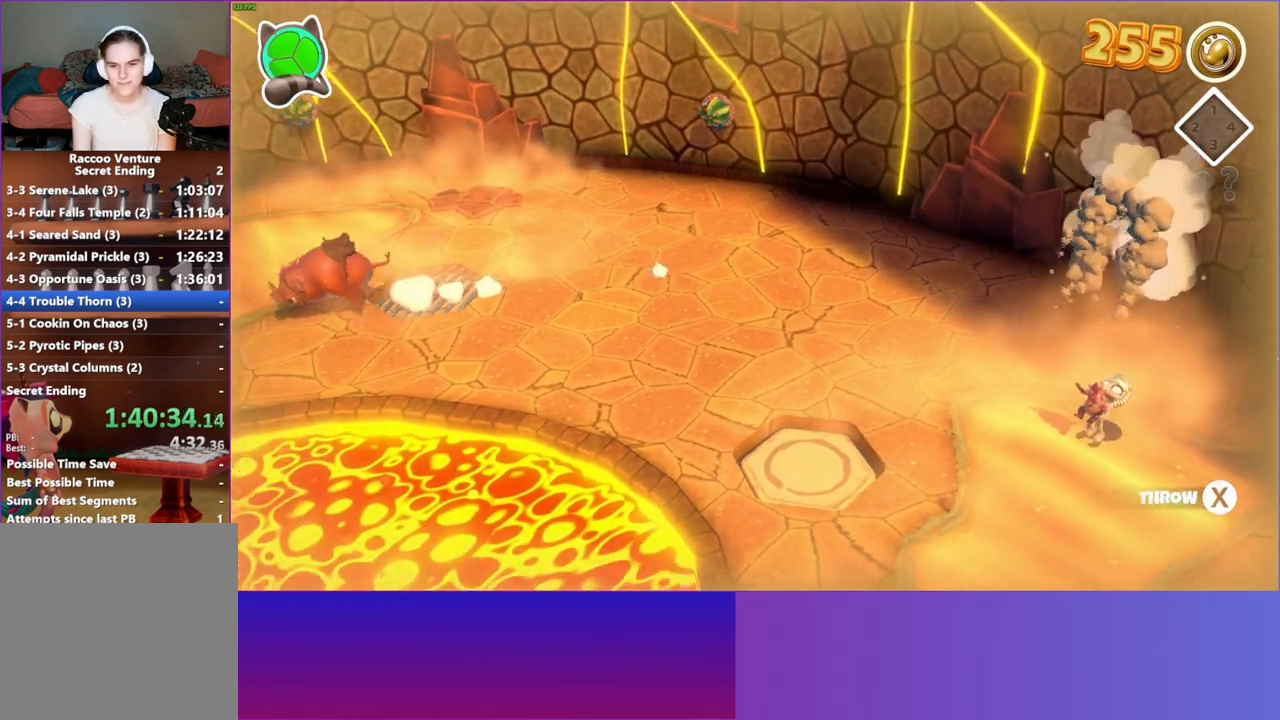
{"buttons": ["X"], "left_stick": "down-left", "right_stick": "center", "events": [[433, "X", "down"]]}
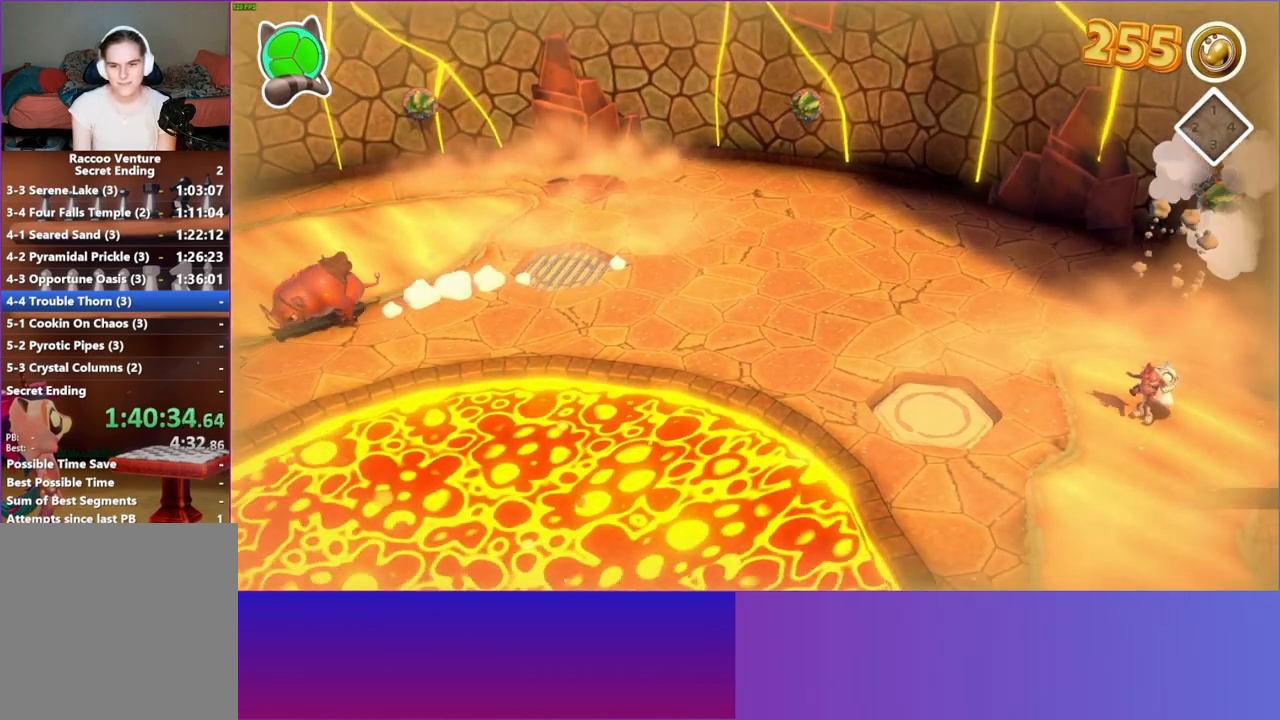
{"buttons": [], "left_stick": "down-left", "right_stick": "center", "events": [[67, "X", "up"]]}
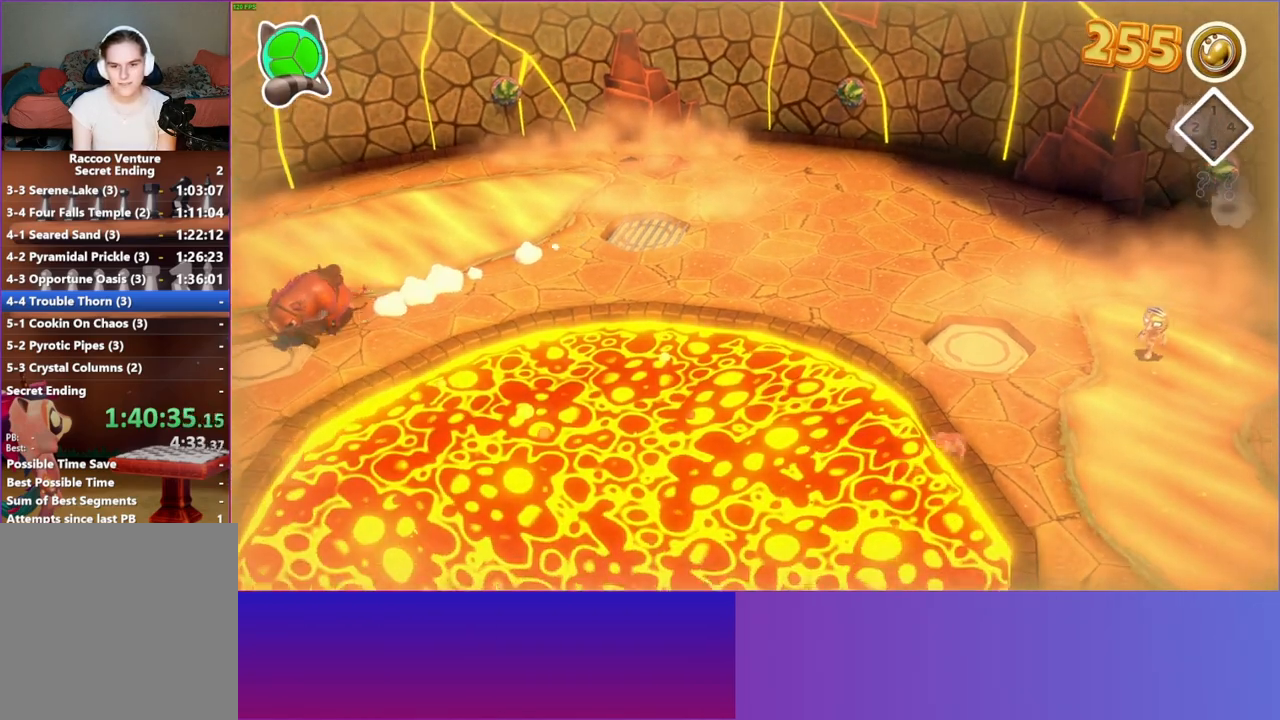
{"buttons": [], "left_stick": "up-left", "right_stick": "center", "events": [[67, "left_stick", "up-left"]]}
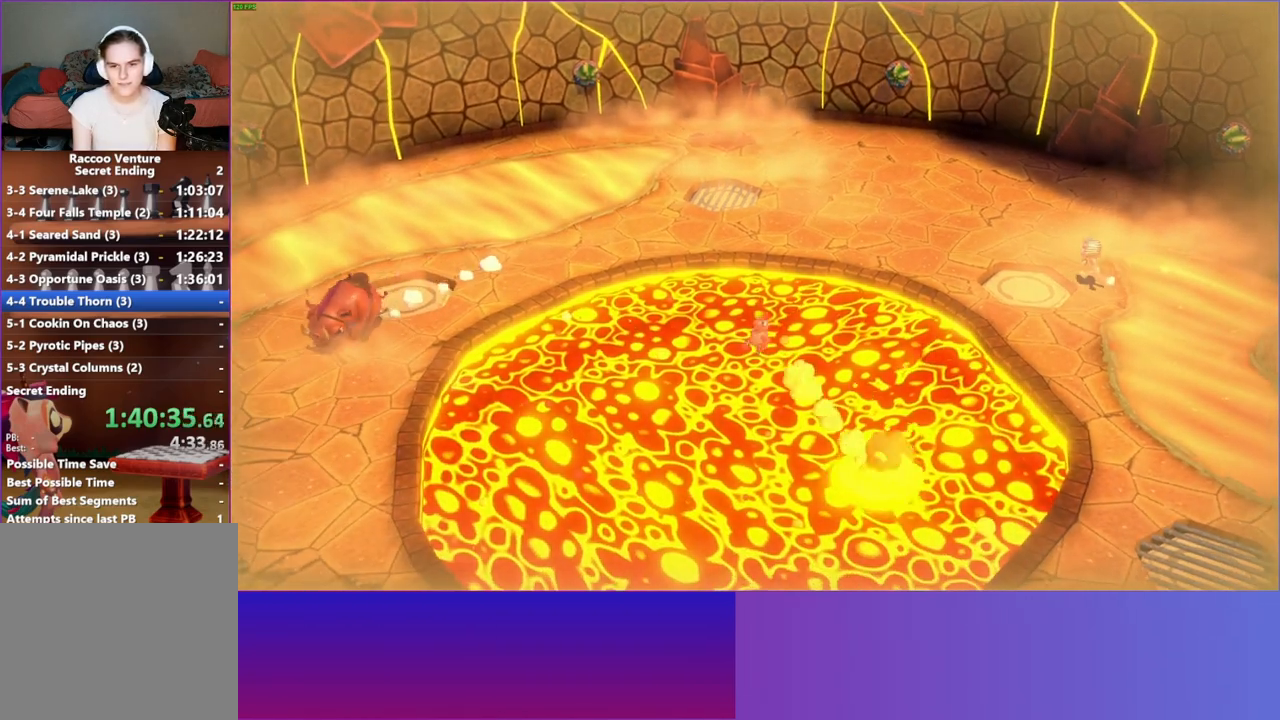
{"buttons": [], "left_stick": "up-left", "right_stick": "center", "events": []}
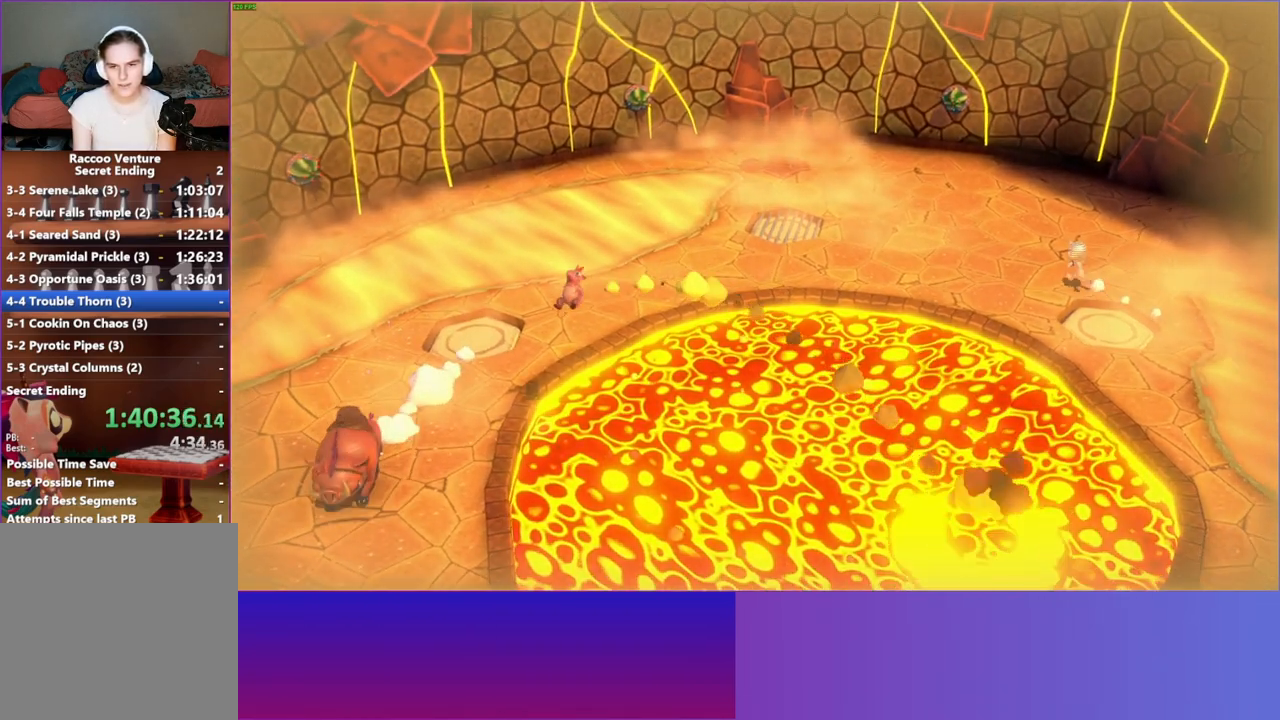
{"buttons": [], "left_stick": "down-right", "right_stick": "center", "events": [[33, "left_stick", "left"], [133, "left_stick", "center"], [417, "left_stick", "down-right"]]}
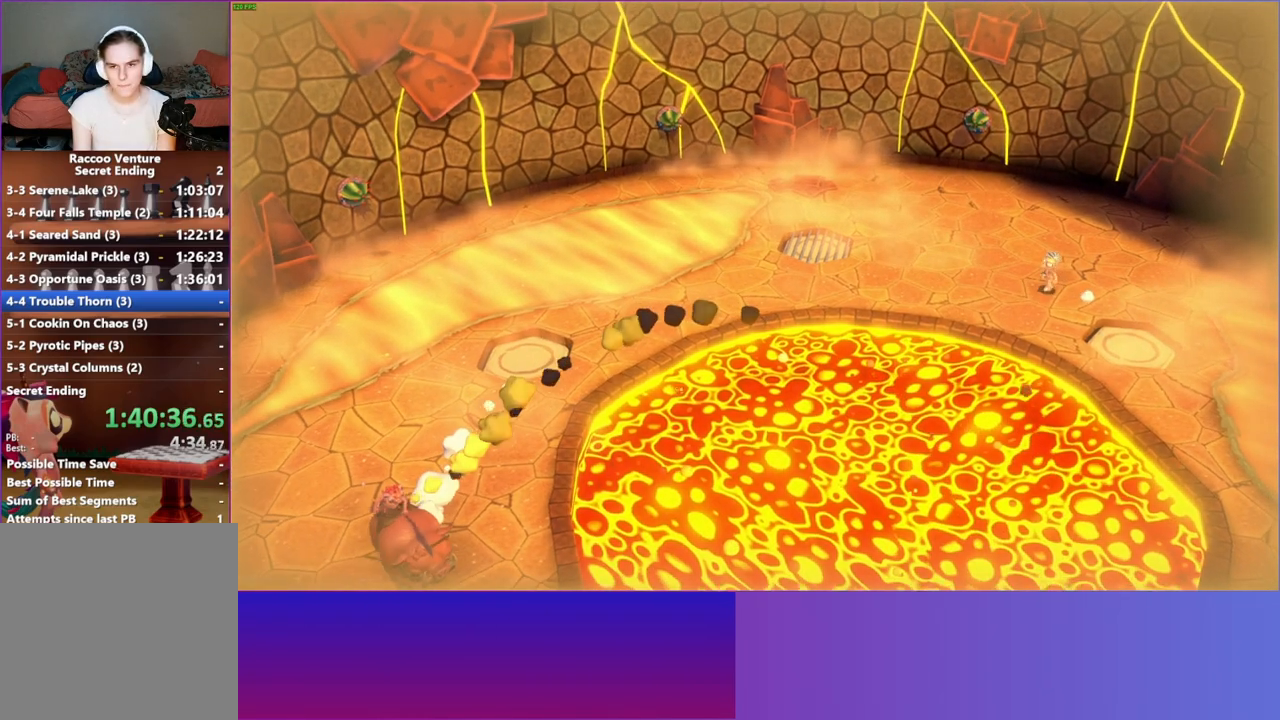
{"buttons": [], "left_stick": "down", "right_stick": "center", "events": [[467, "left_stick", "down"]]}
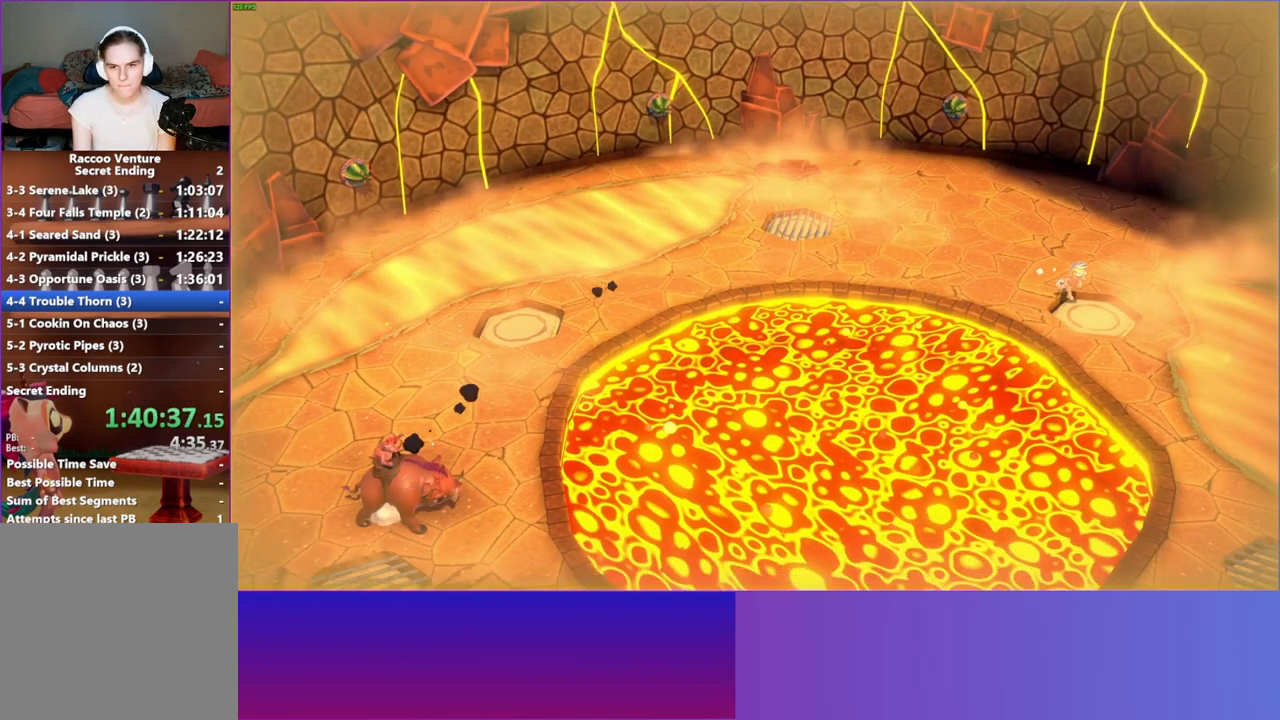
{"buttons": [], "left_stick": "up-left", "right_stick": "center", "events": [[100, "left_stick", "up-left"], [150, "Y", "down"], [283, "Y", "up"]]}
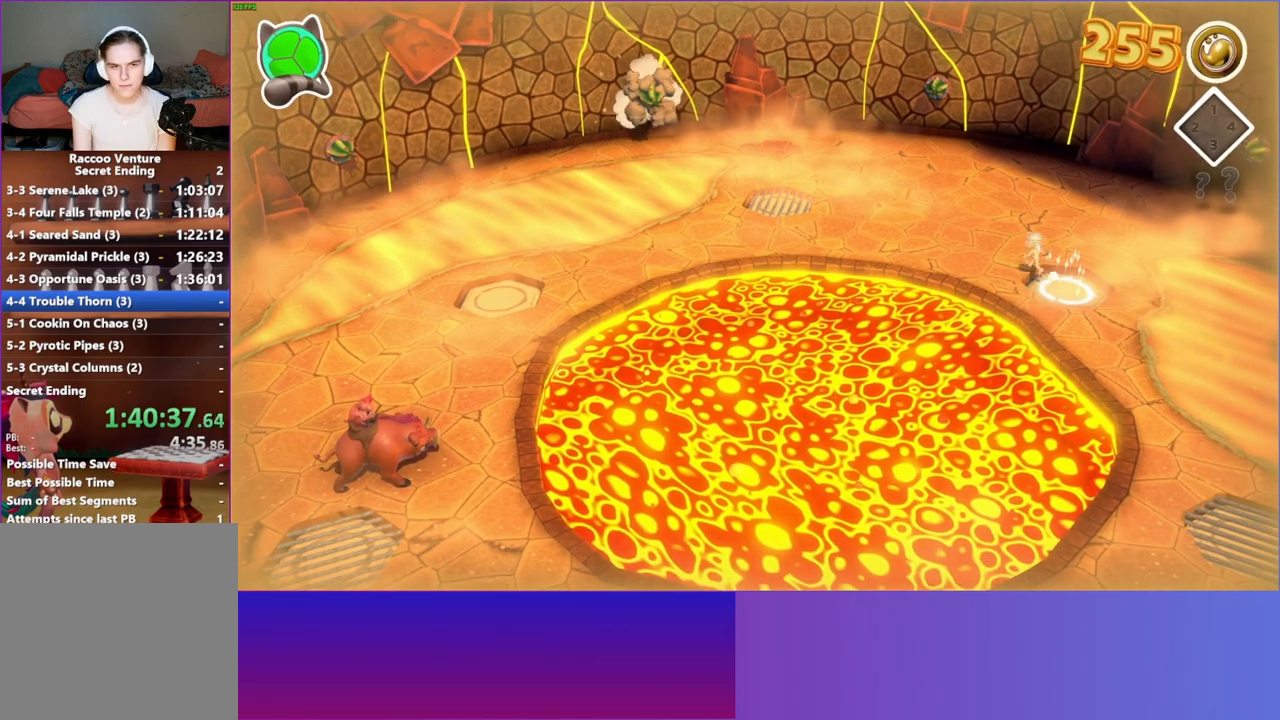
{"buttons": [], "left_stick": "center", "right_stick": "center", "events": [[67, "left_stick", "center"], [267, "left_stick", "left"], [433, "left_stick", "center"]]}
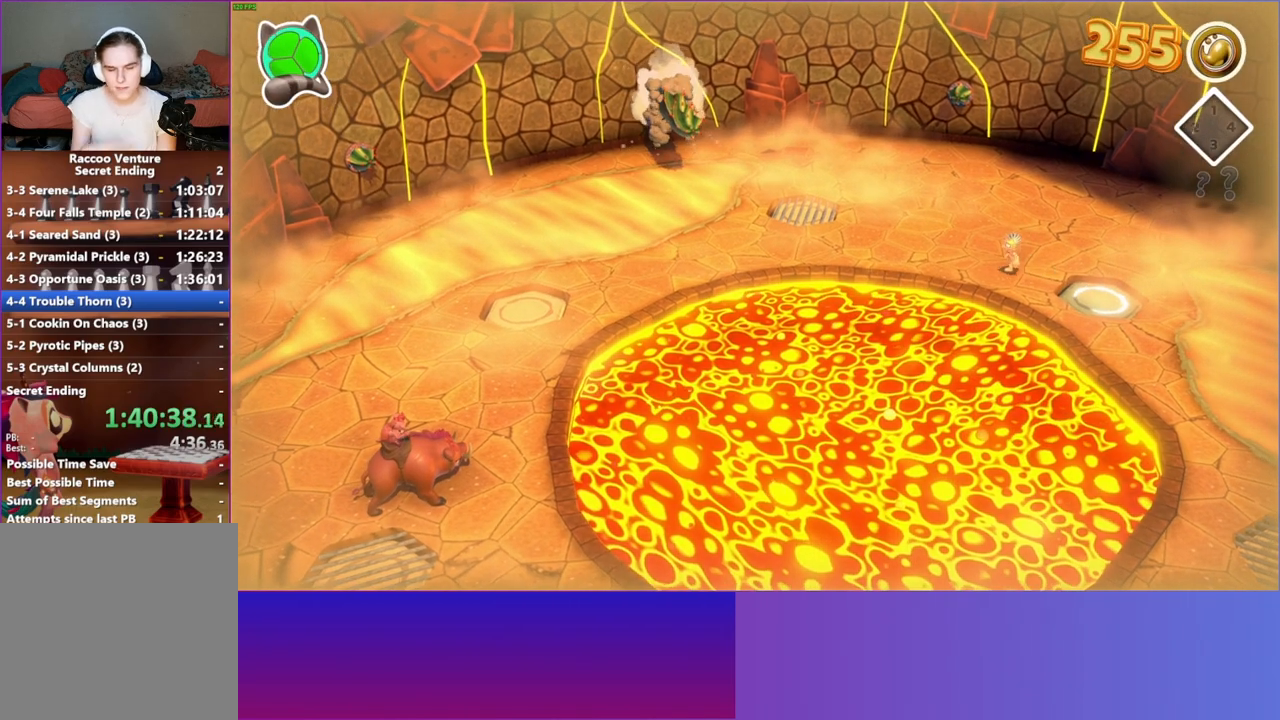
{"buttons": [], "left_stick": "center", "right_stick": "center", "events": []}
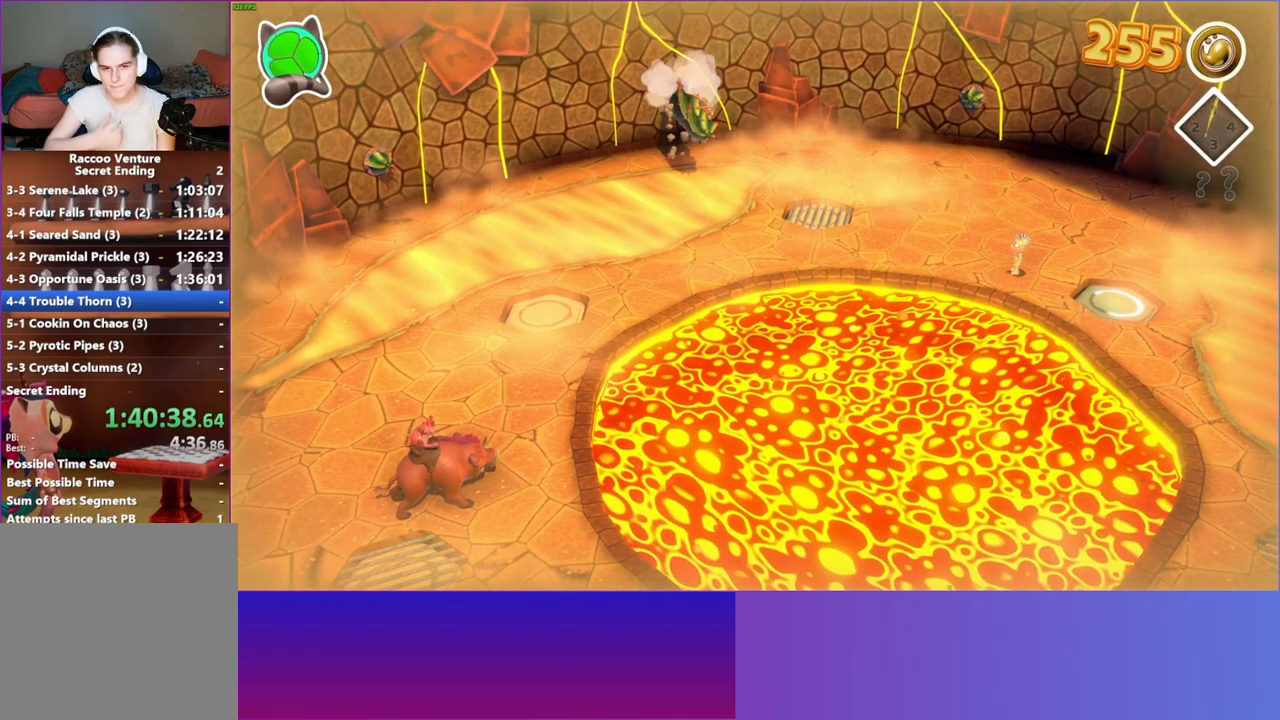
{"buttons": [], "left_stick": "center", "right_stick": "center", "events": [[67, "left_stick", "up-left"], [233, "left_stick", "center"]]}
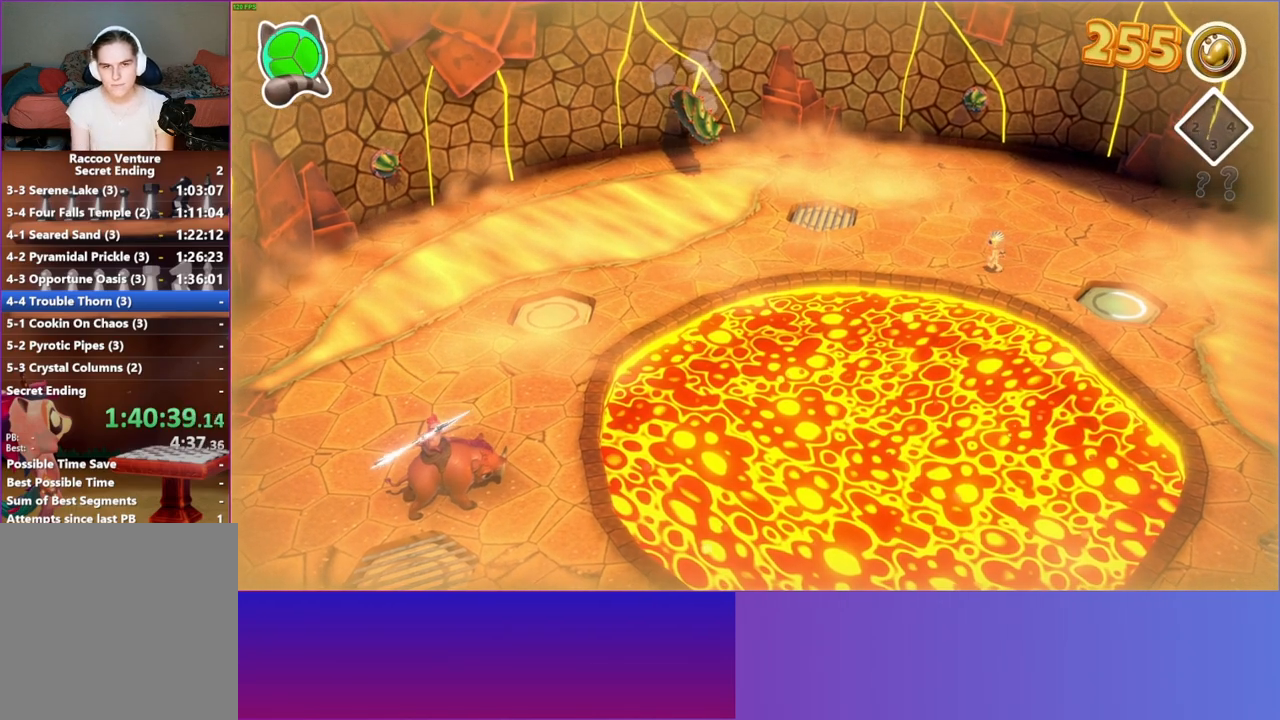
{"buttons": [], "left_stick": "center", "right_stick": "center", "events": [[67, "Y", "down"], [217, "Y", "up"]]}
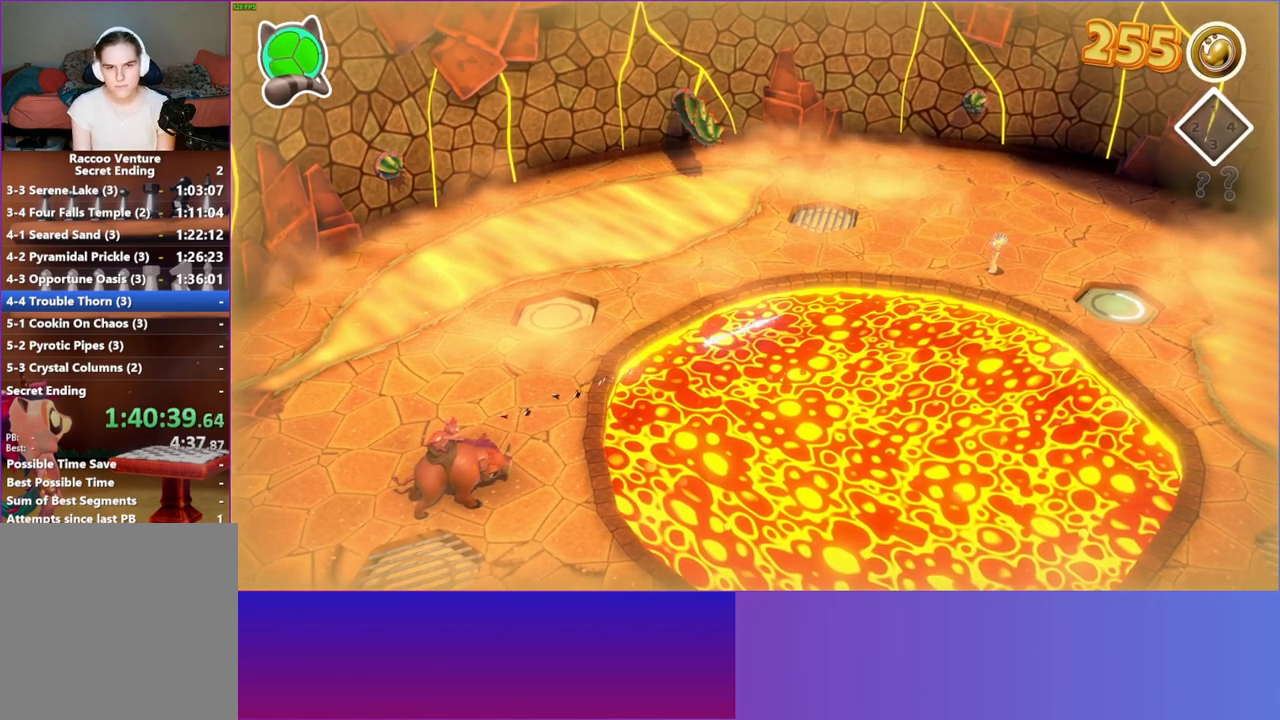
{"buttons": [], "left_stick": "center", "right_stick": "center", "events": []}
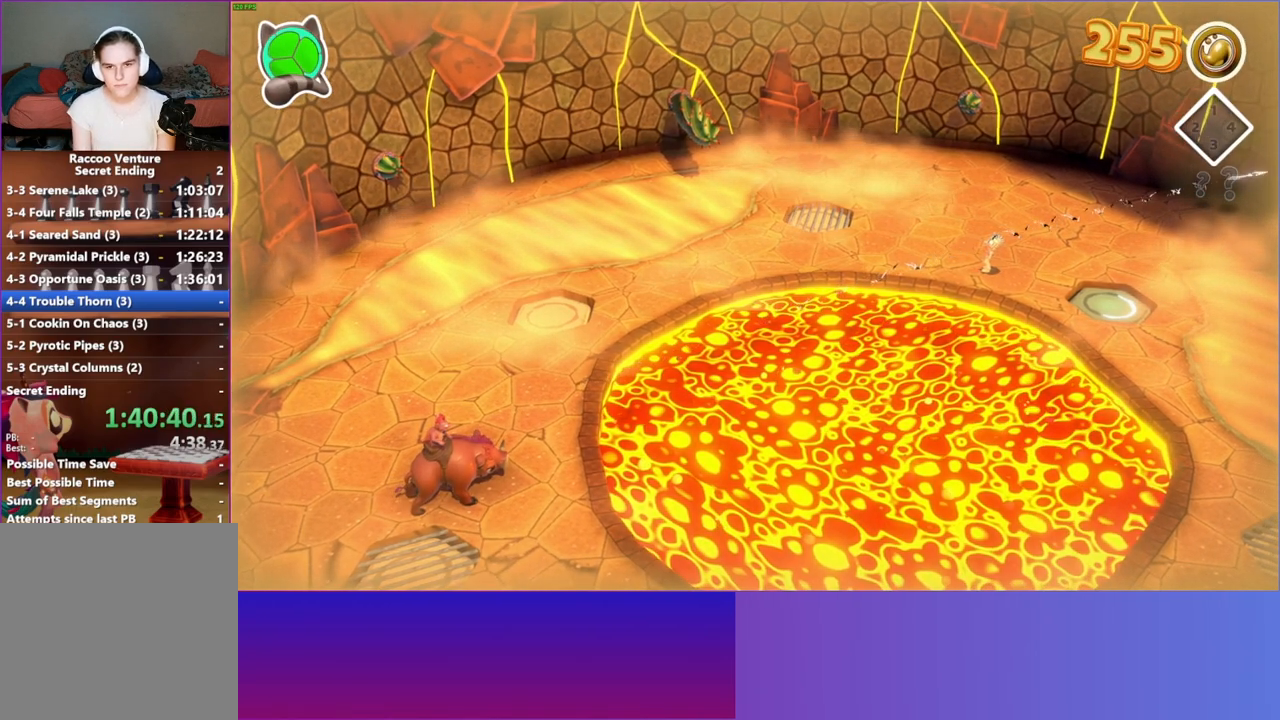
{"buttons": [], "left_stick": "up-left", "right_stick": "center", "events": [[217, "left_stick", "up-left"]]}